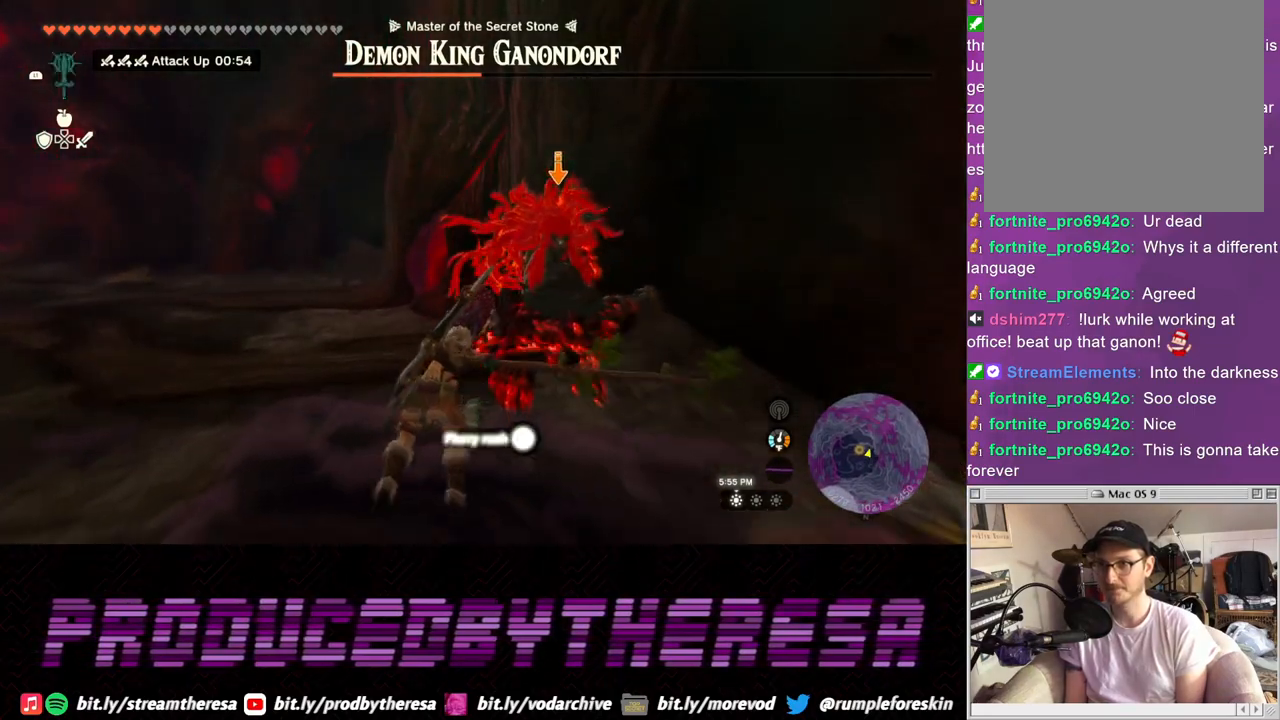
Gameplay with a controller (PlayStation layout); each line is a JSON object with the inputs held at the frame after it. "events" lists button and stick changes between this image and that frame as [ms after this image, input, new state], when the widget could be followed in between. Not read: R3 SQUARE.
{"buttons": ["L2"], "left_stick": "up", "right_stick": "center", "events": []}
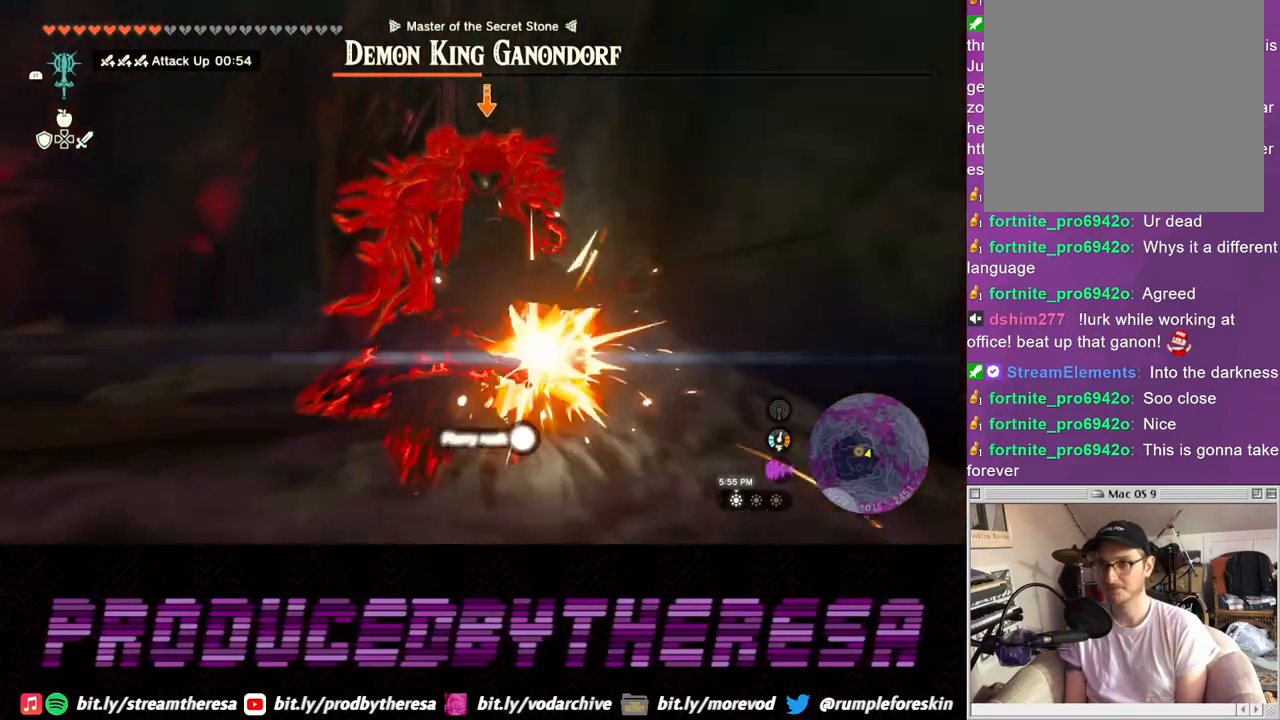
{"buttons": ["L2"], "left_stick": "up", "right_stick": "center", "events": []}
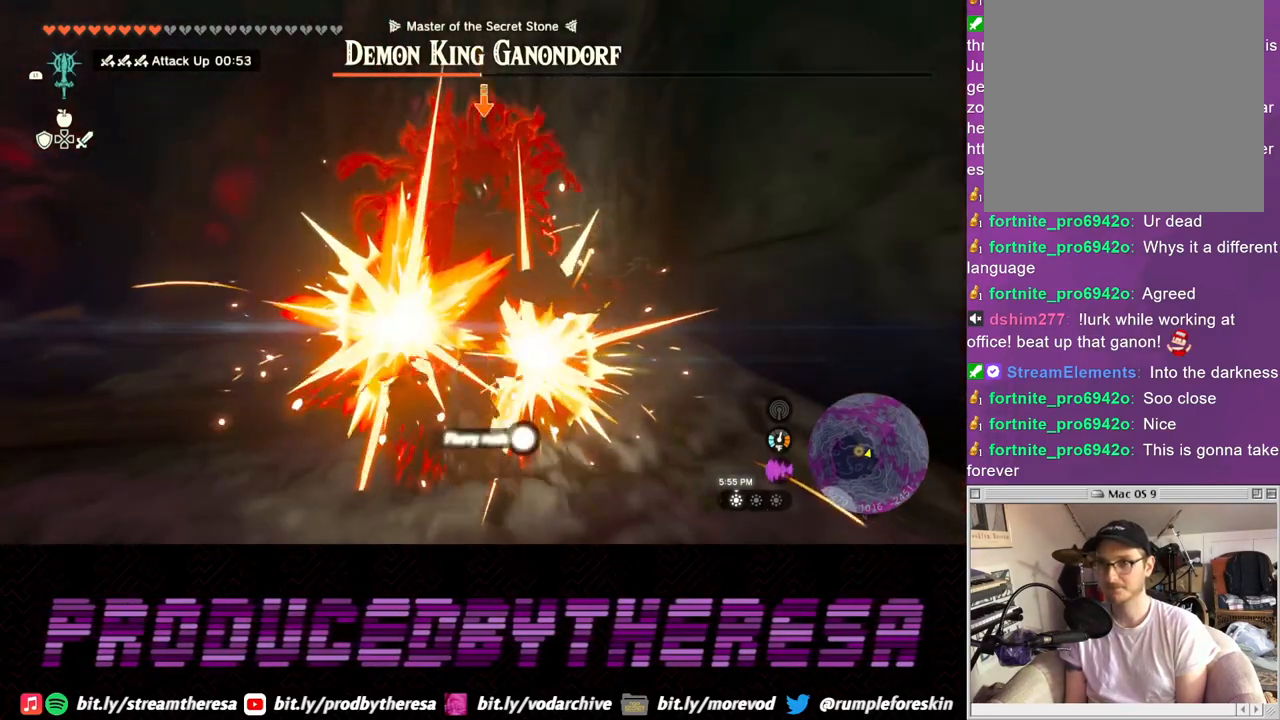
{"buttons": ["L2"], "left_stick": "up", "right_stick": "center", "events": []}
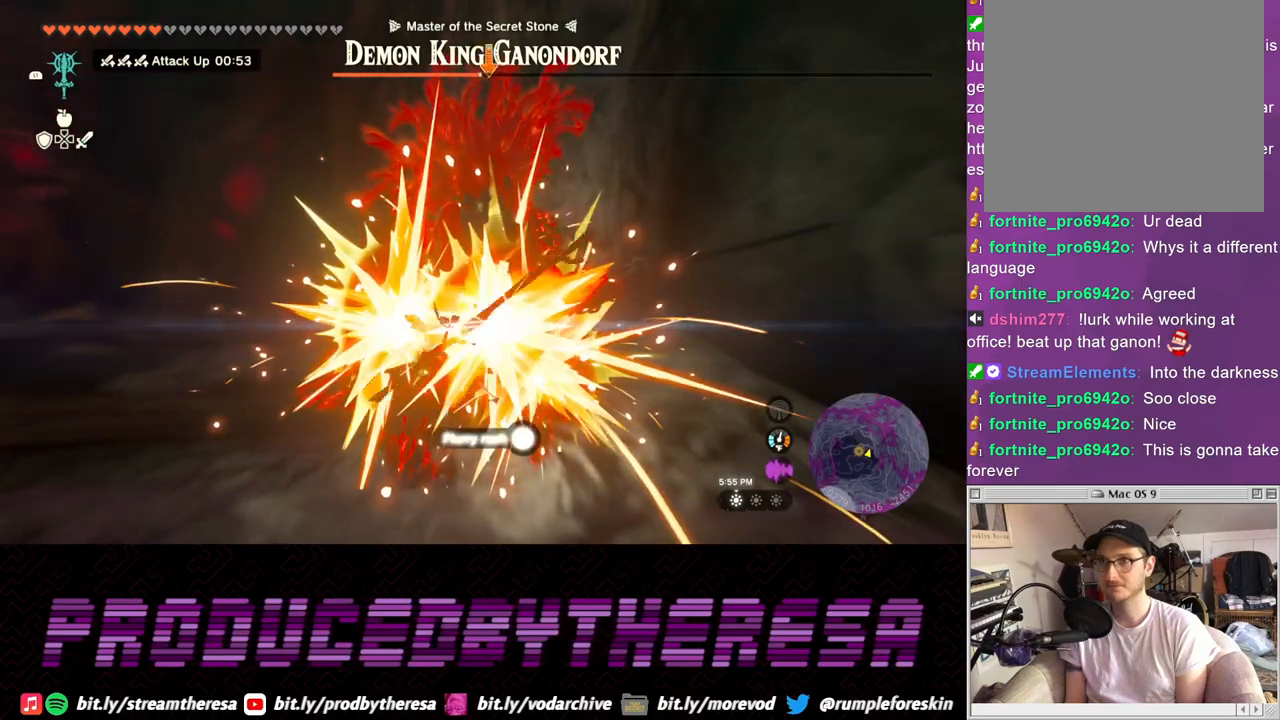
{"buttons": ["L2"], "left_stick": "up", "right_stick": "center", "events": []}
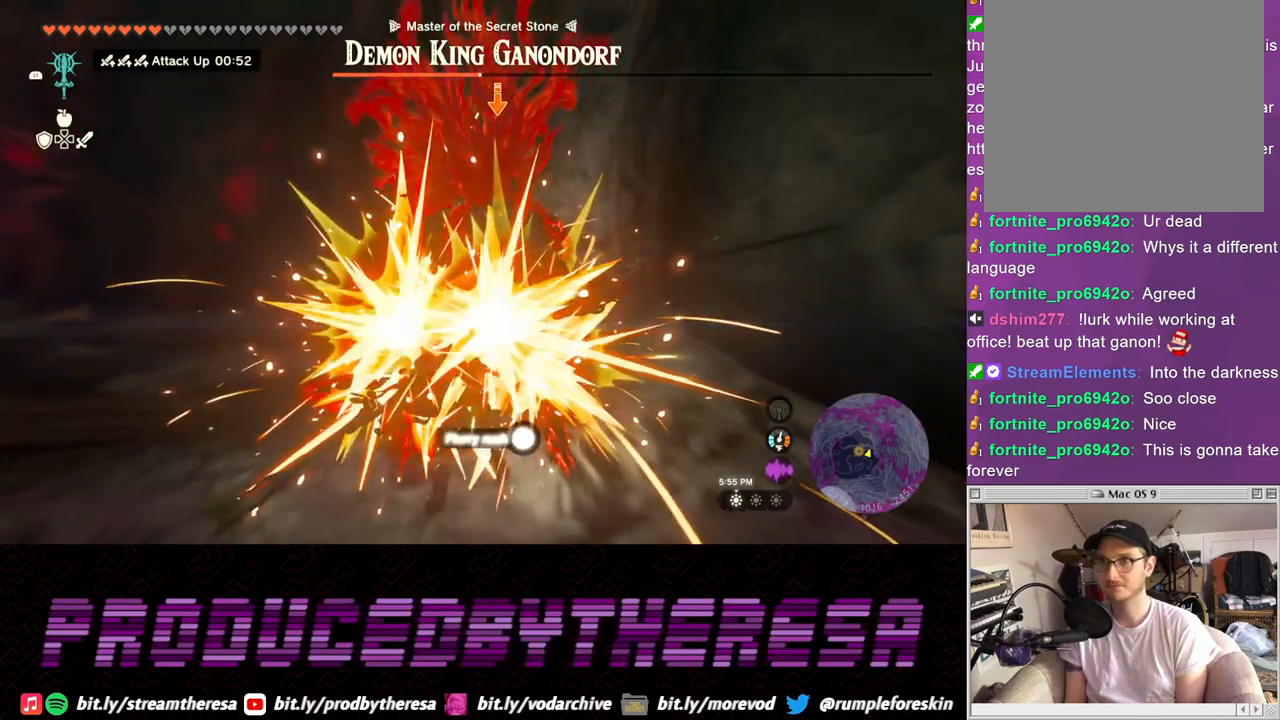
{"buttons": ["L2"], "left_stick": "up", "right_stick": "center", "events": []}
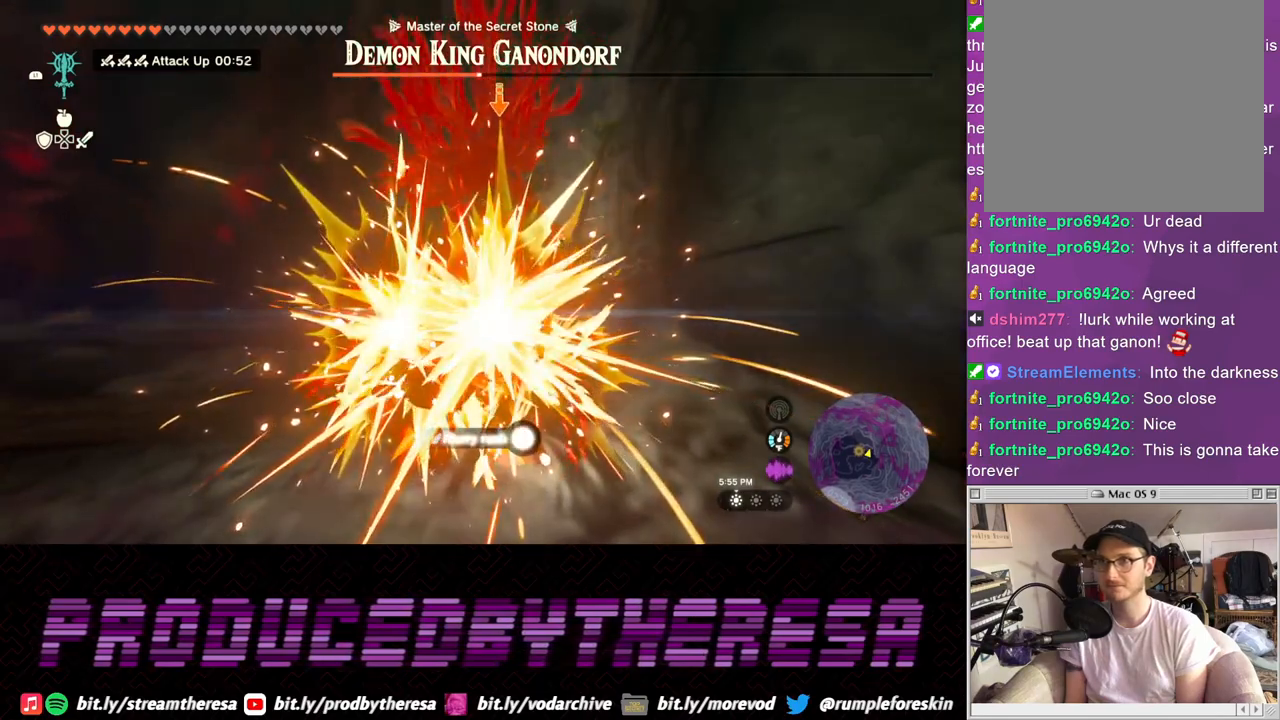
{"buttons": ["L2"], "left_stick": "up", "right_stick": "center", "events": []}
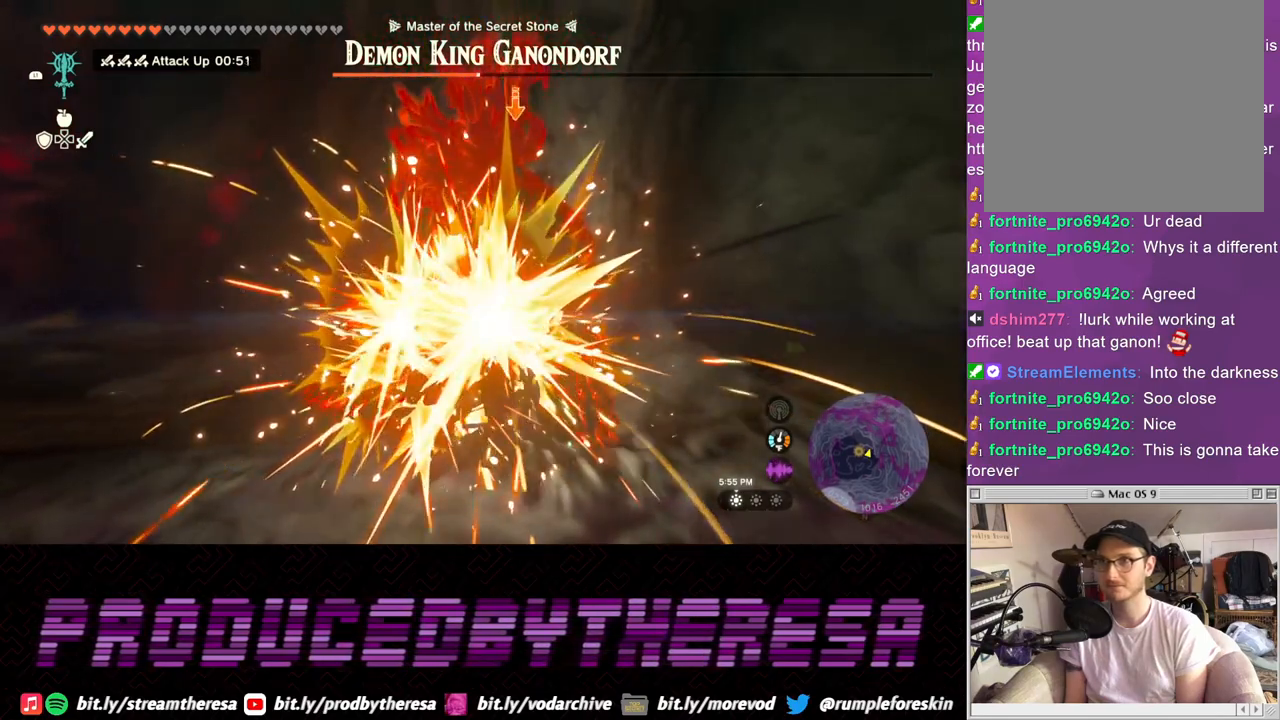
{"buttons": ["L2"], "left_stick": "up", "right_stick": "center", "events": []}
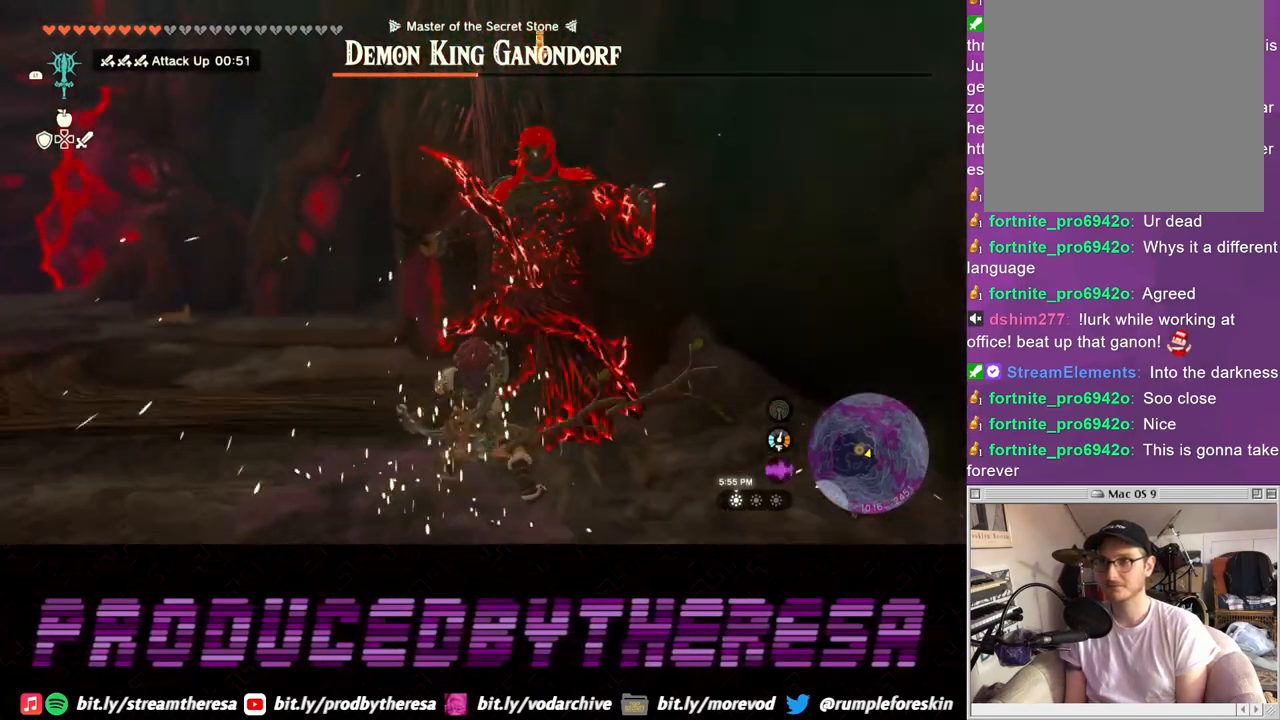
{"buttons": ["L2"], "left_stick": "up", "right_stick": "center", "events": []}
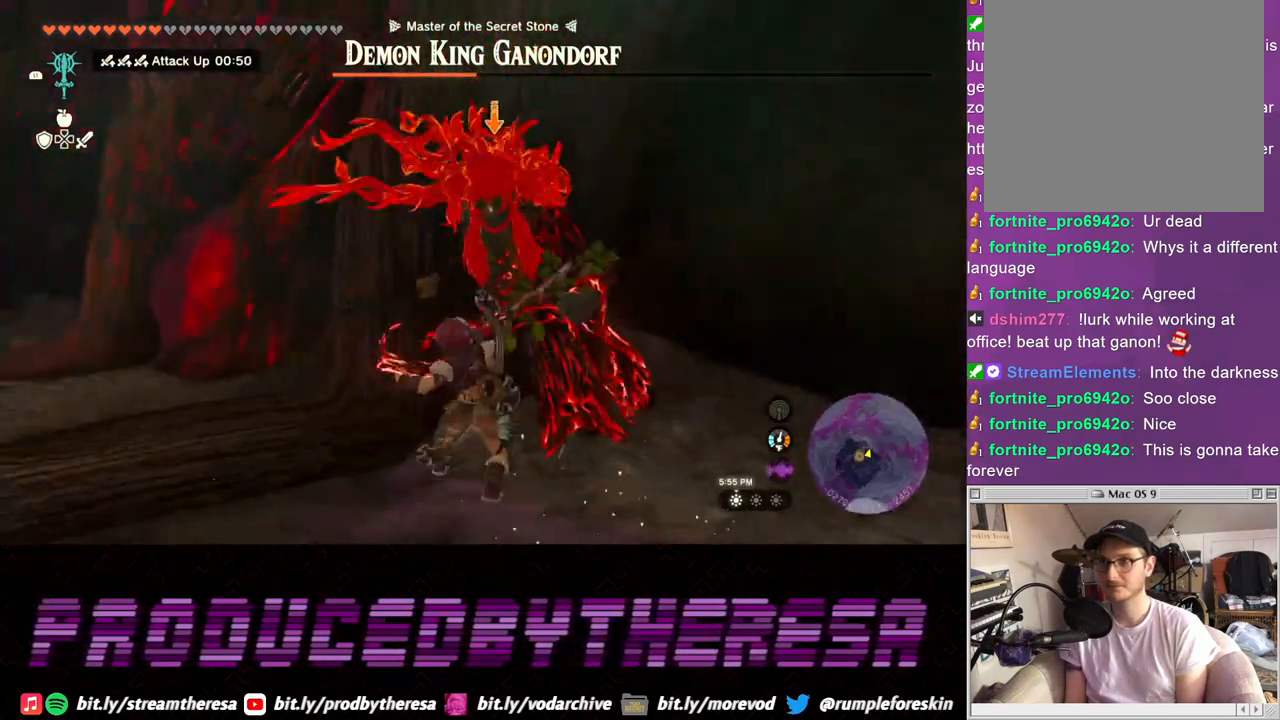
{"buttons": ["L2"], "left_stick": "up", "right_stick": "center", "events": []}
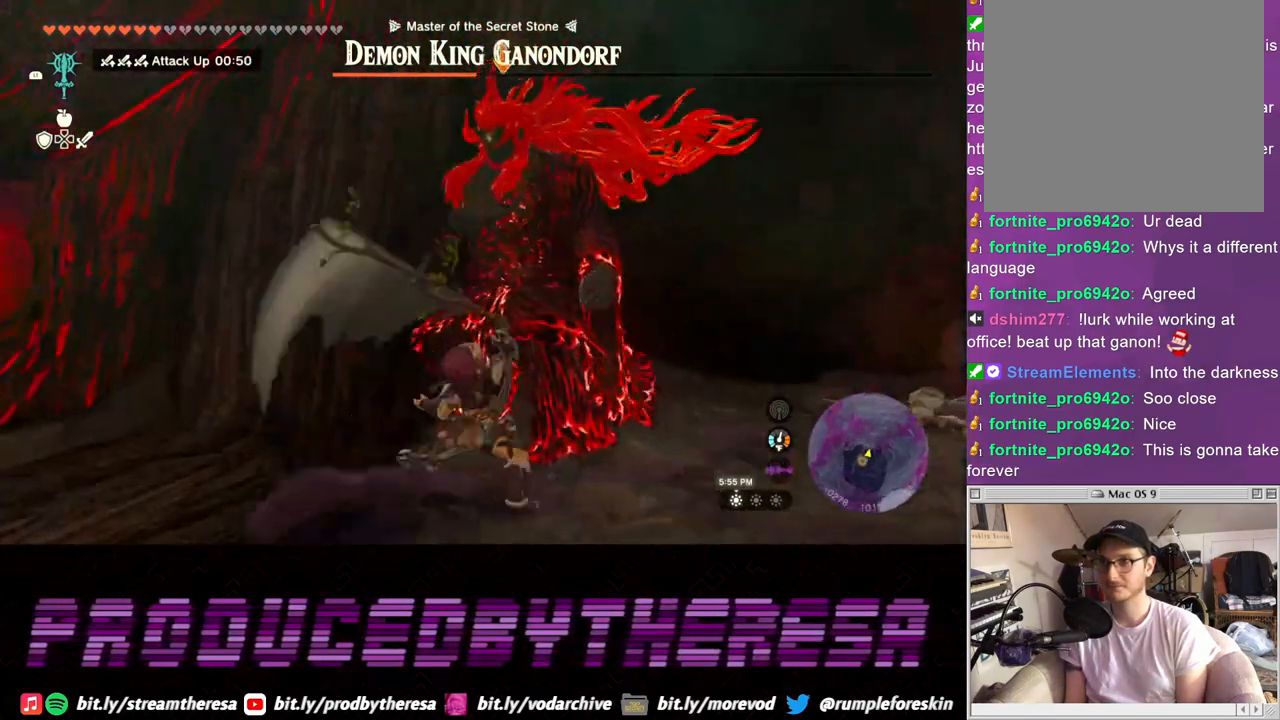
{"buttons": ["L2"], "left_stick": "up", "right_stick": "center", "events": []}
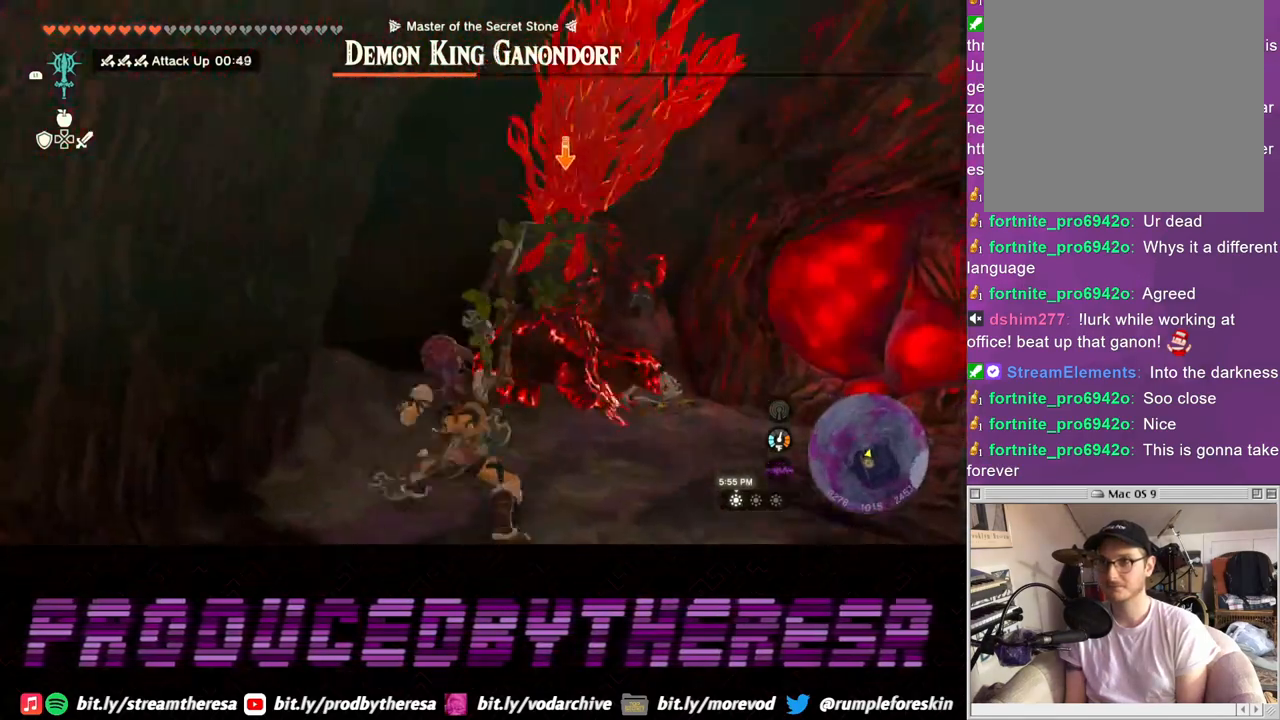
{"buttons": ["L2"], "left_stick": "up", "right_stick": "center", "events": []}
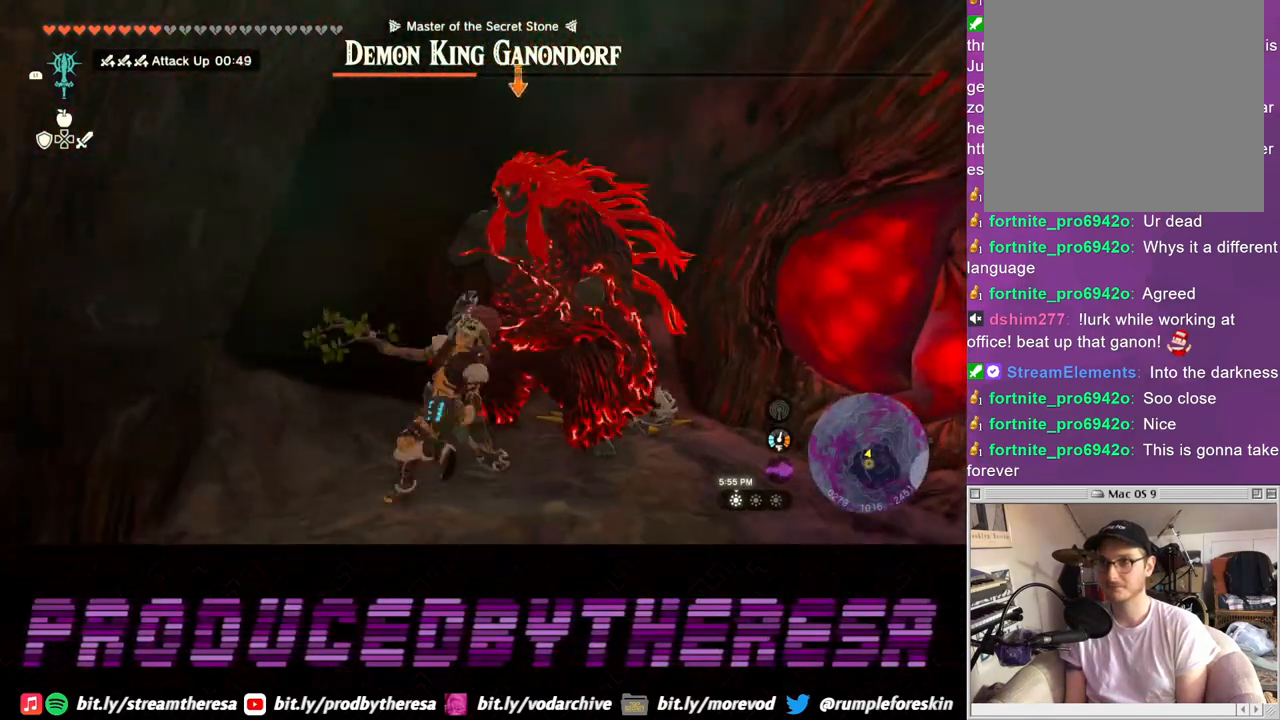
{"buttons": ["L2"], "left_stick": "down", "right_stick": "center", "events": [[433, "left_stick", "center"], [483, "left_stick", "down"]]}
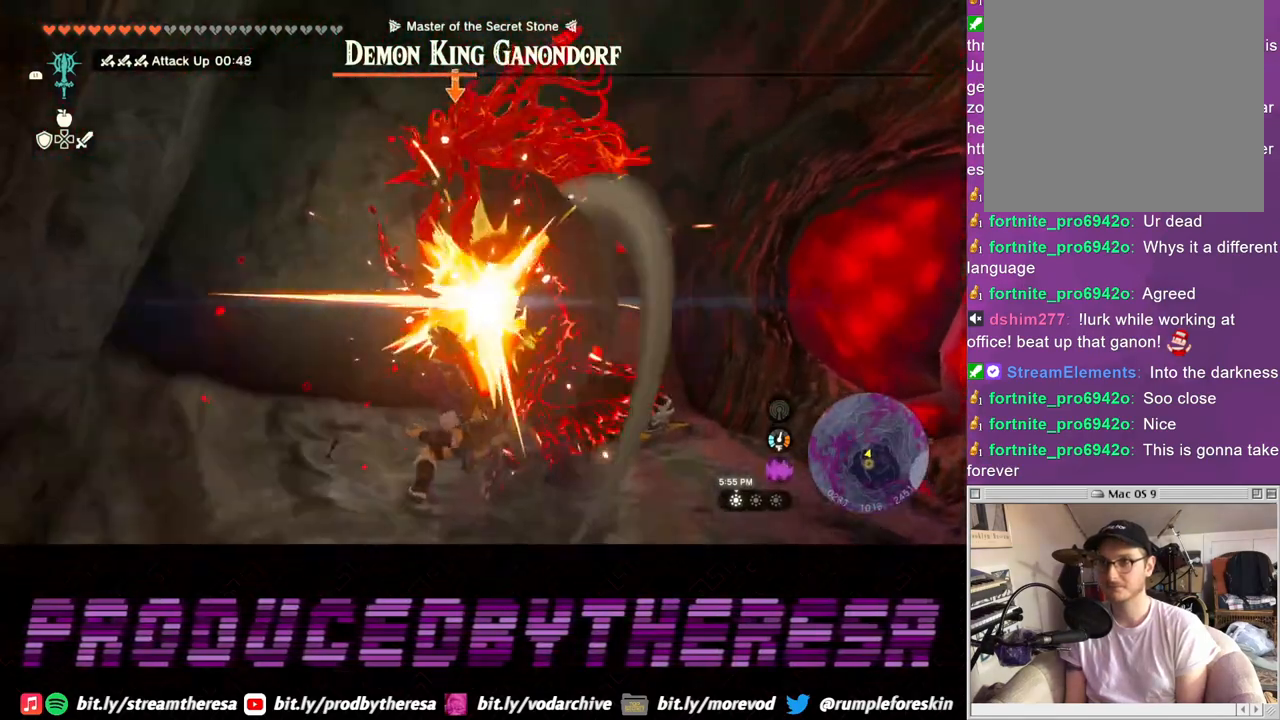
{"buttons": ["L2"], "left_stick": "center", "right_stick": "center", "events": [[367, "left_stick", "center"]]}
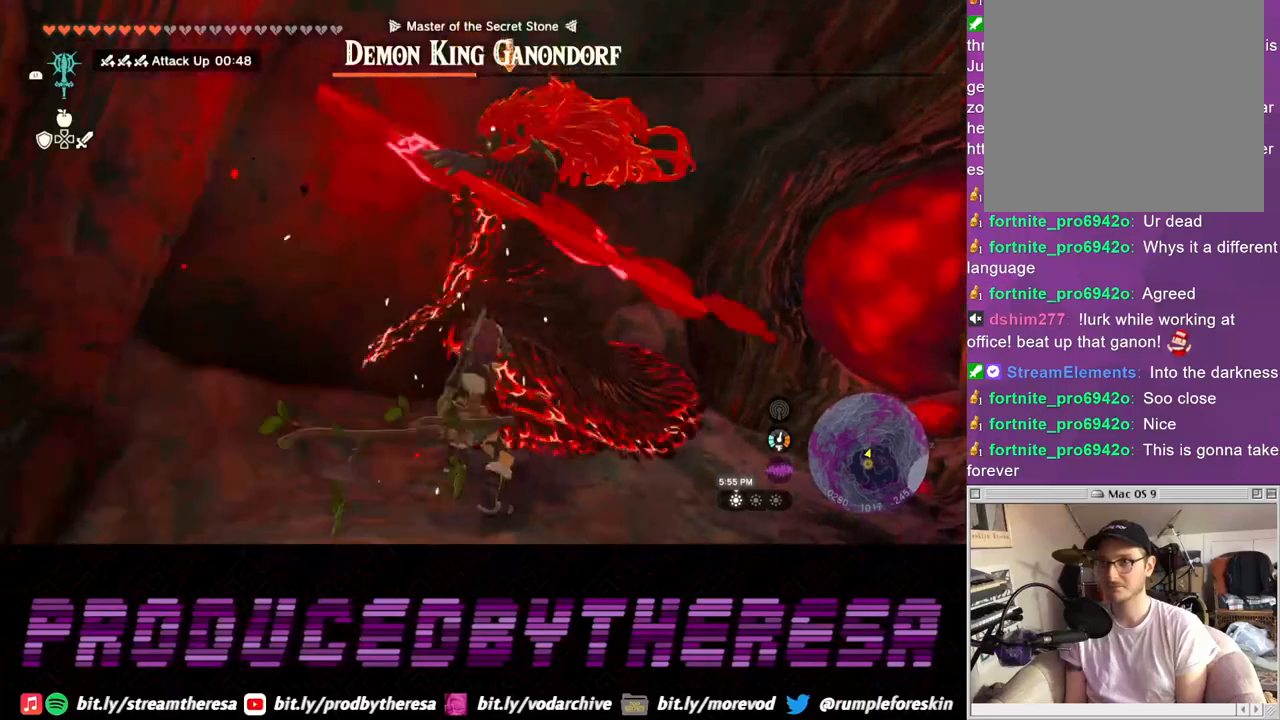
{"buttons": ["L2"], "left_stick": "down", "right_stick": "center", "events": [[300, "left_stick", "down"]]}
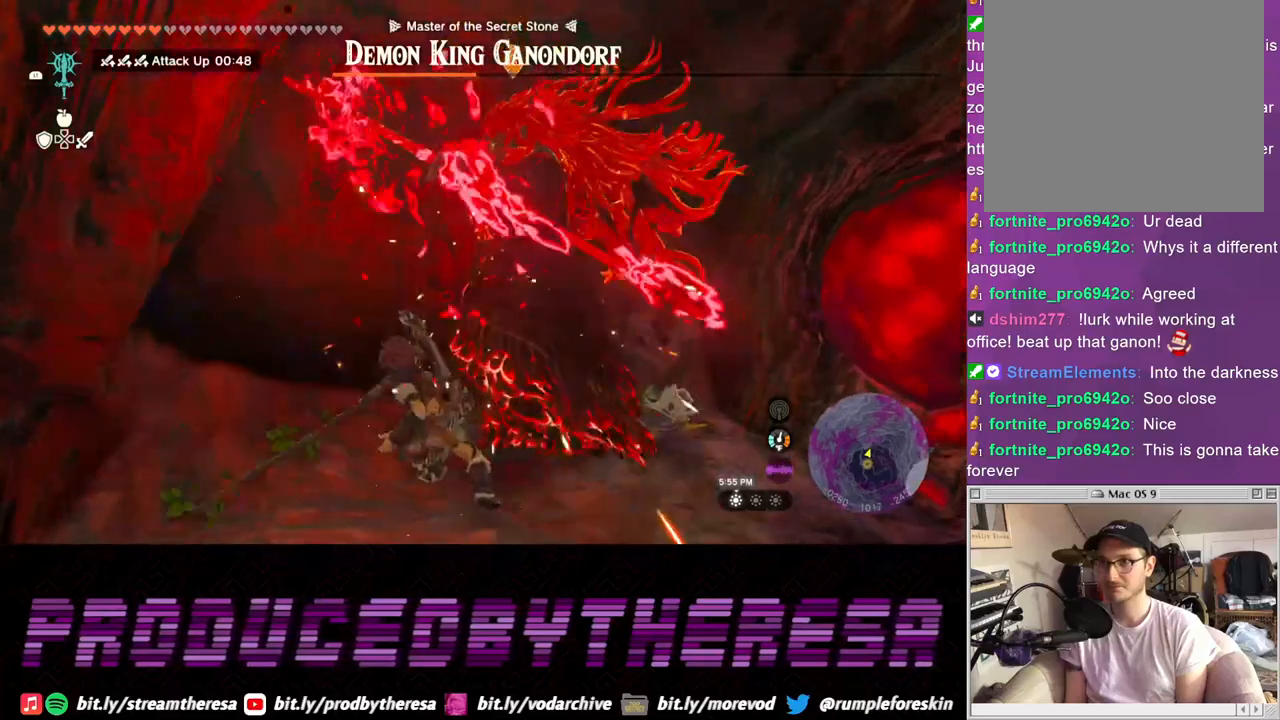
{"buttons": ["L2"], "left_stick": "down", "right_stick": "center", "events": []}
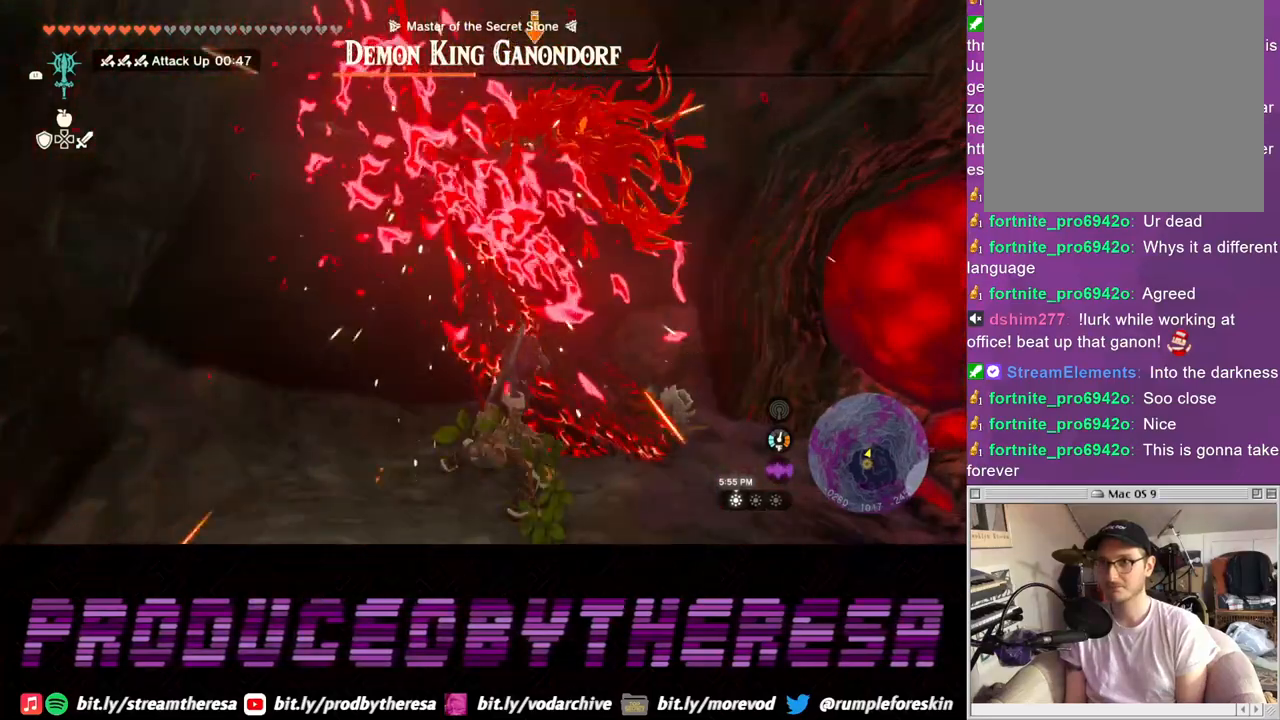
{"buttons": ["L2"], "left_stick": "center", "right_stick": "center", "events": [[33, "left_stick", "center"]]}
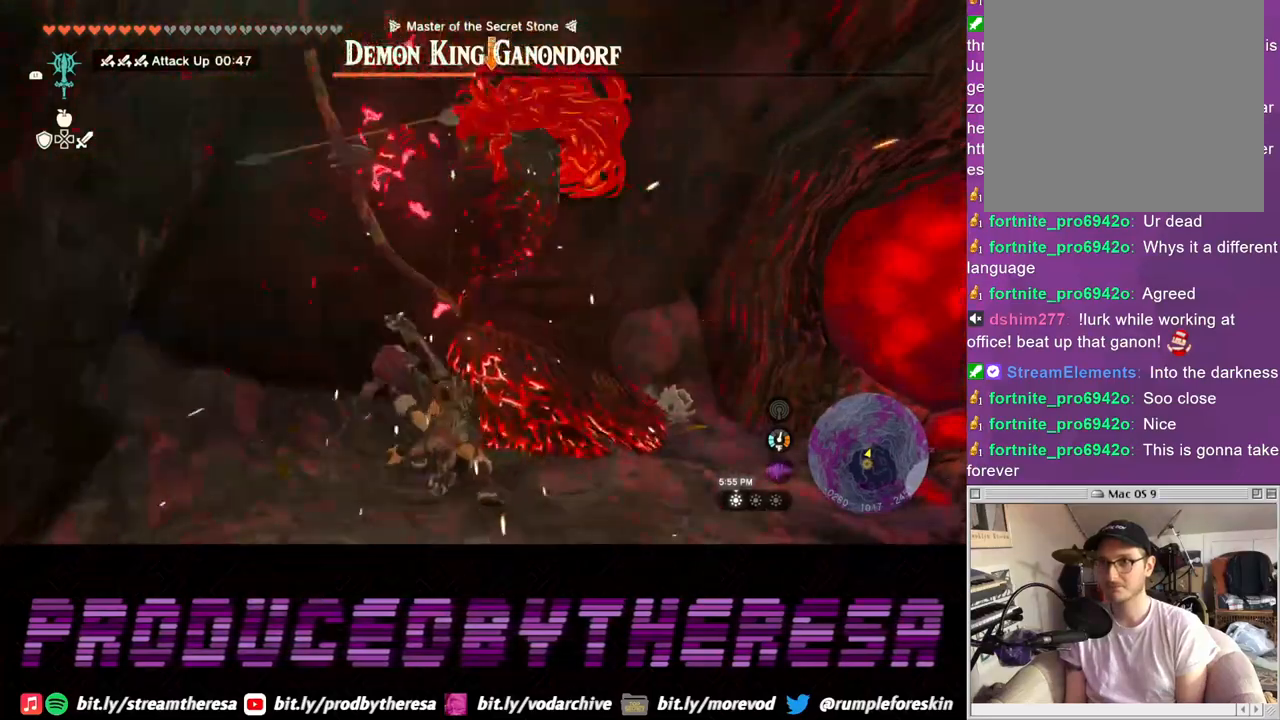
{"buttons": ["L2"], "left_stick": "center", "right_stick": "center", "events": []}
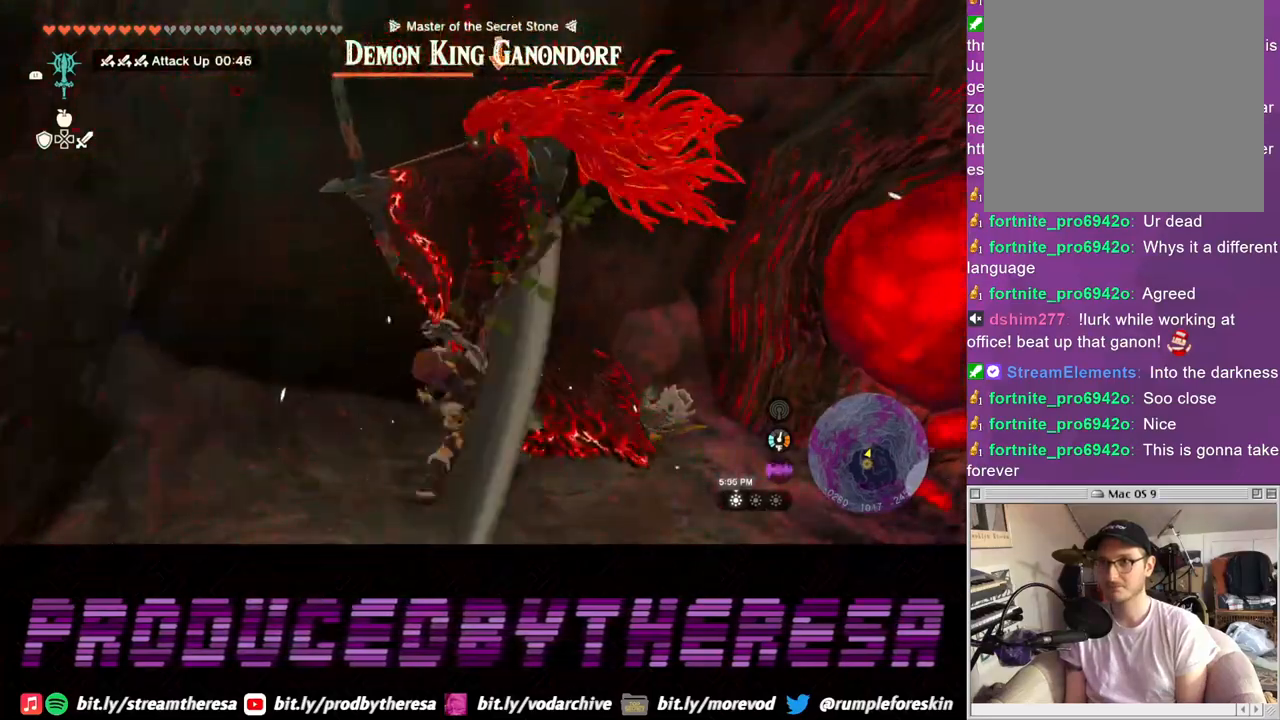
{"buttons": ["L2"], "left_stick": "center", "right_stick": "center", "events": []}
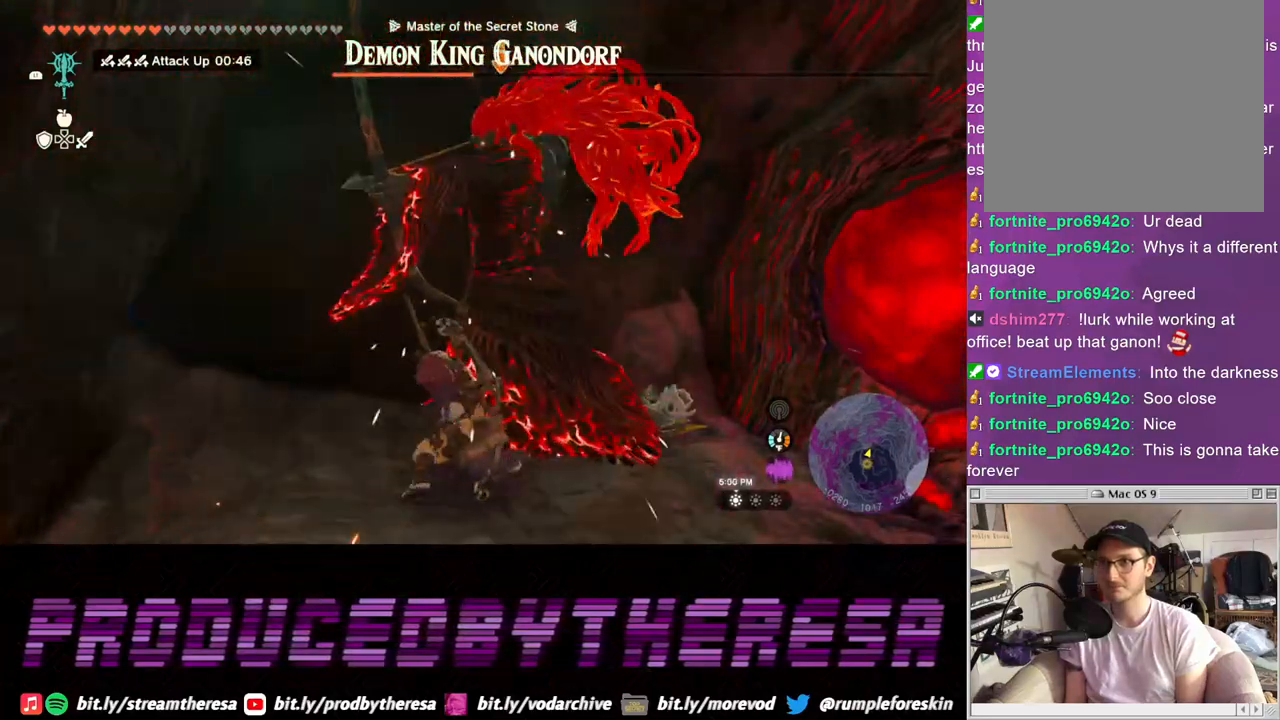
{"buttons": ["L2"], "left_stick": "center", "right_stick": "center", "events": []}
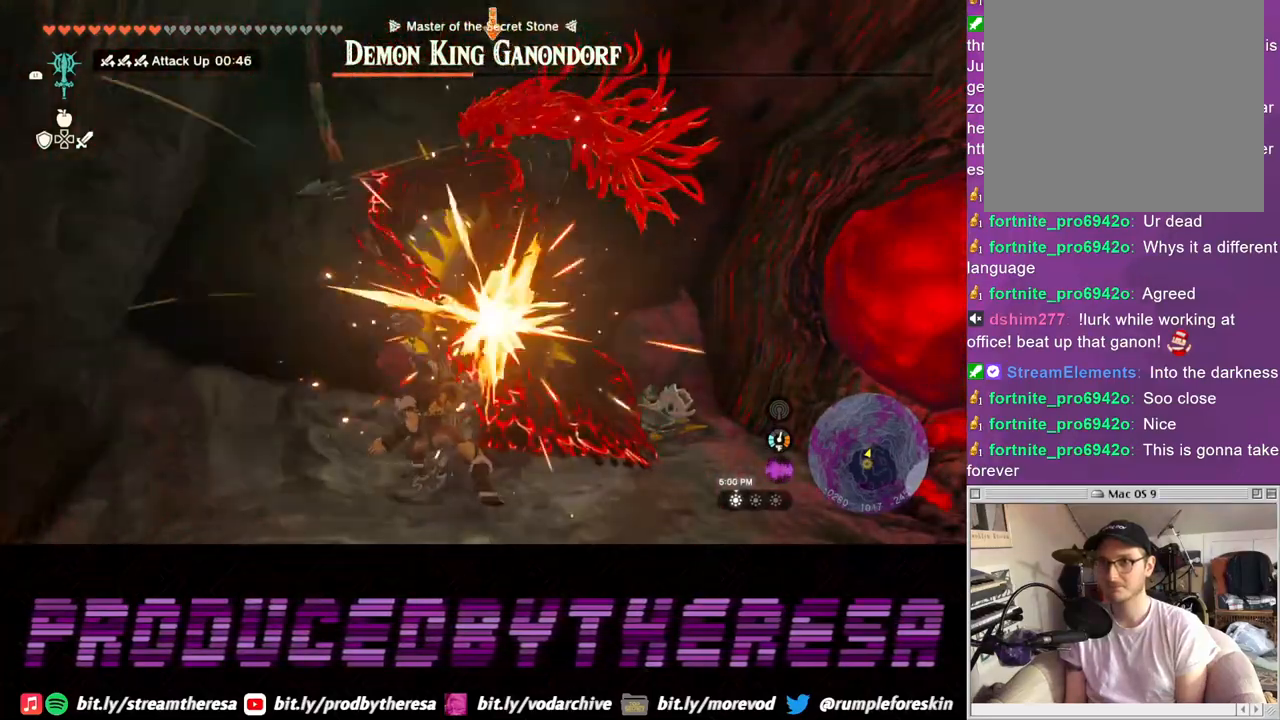
{"buttons": ["L2"], "left_stick": "center", "right_stick": "center", "events": []}
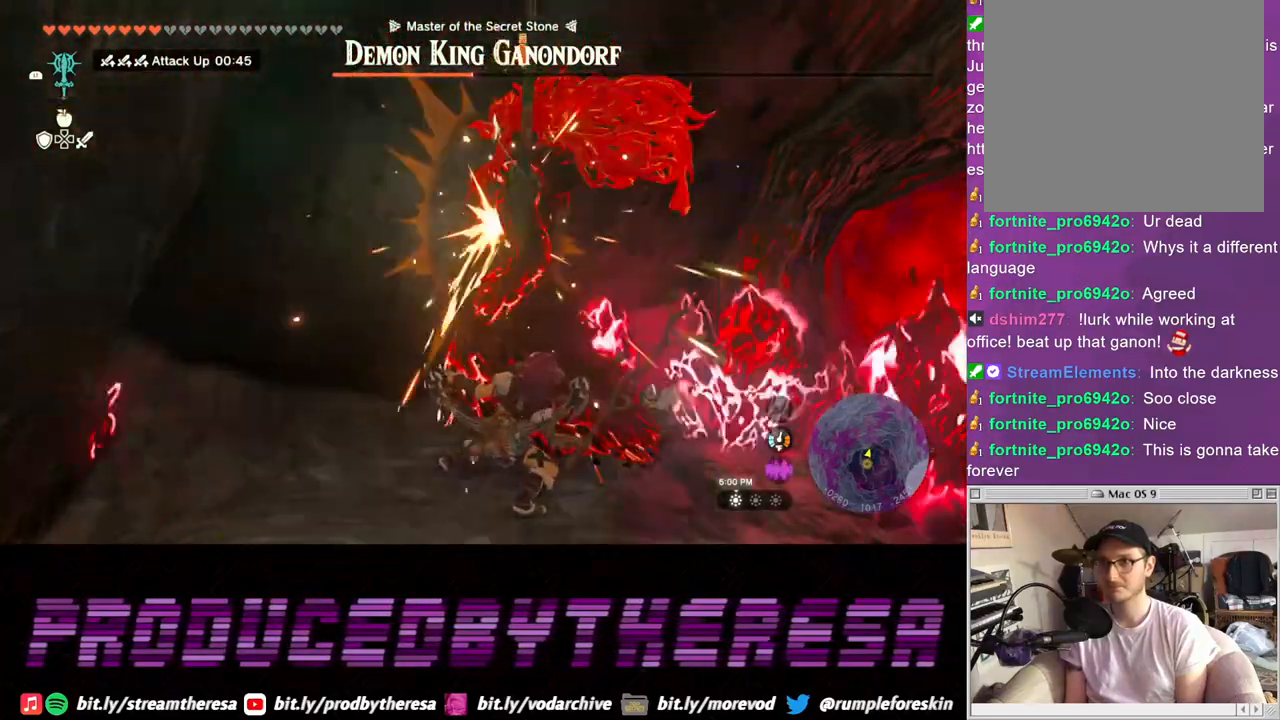
{"buttons": ["L2"], "left_stick": "center", "right_stick": "center", "events": []}
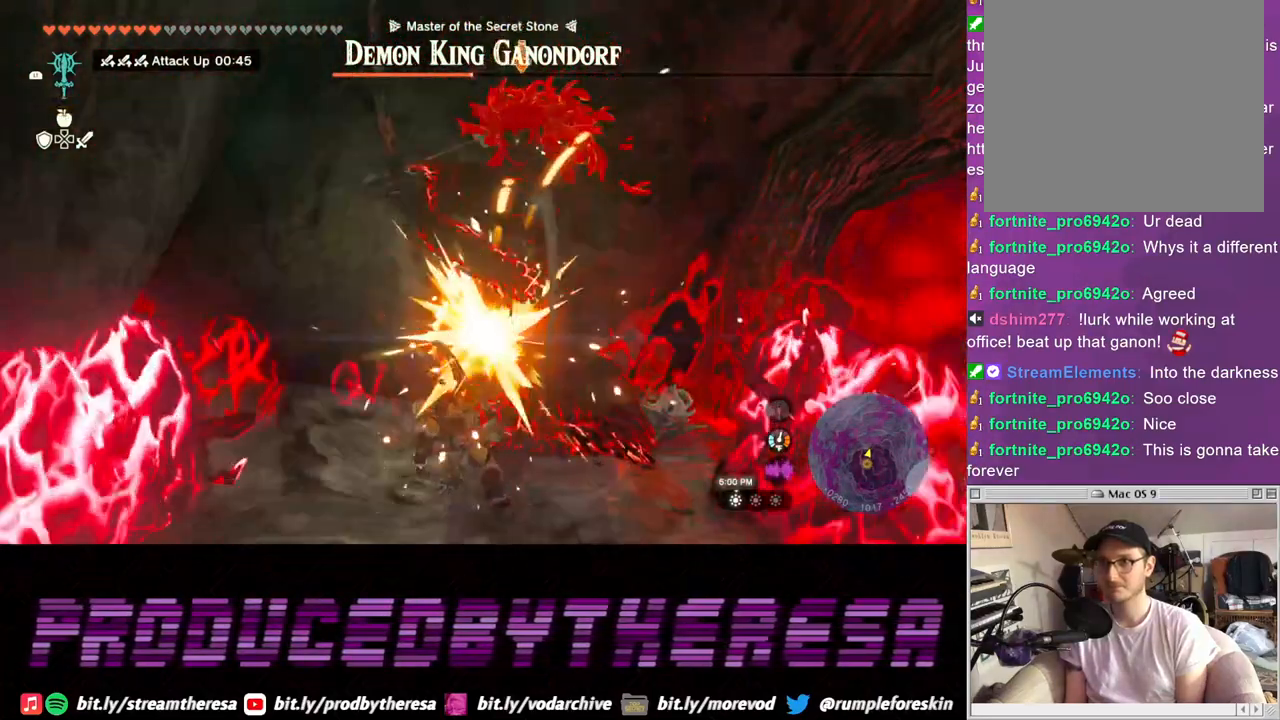
{"buttons": ["L2"], "left_stick": "center", "right_stick": "center", "events": []}
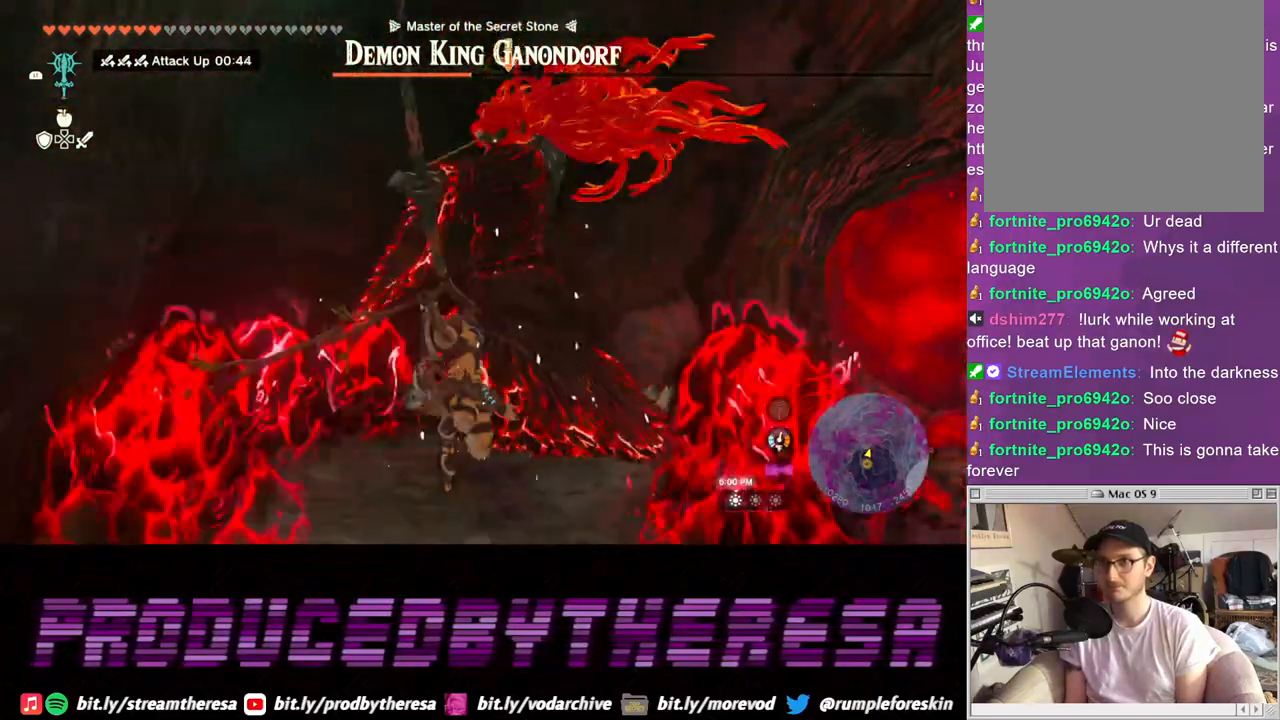
{"buttons": ["L2"], "left_stick": "center", "right_stick": "center", "events": []}
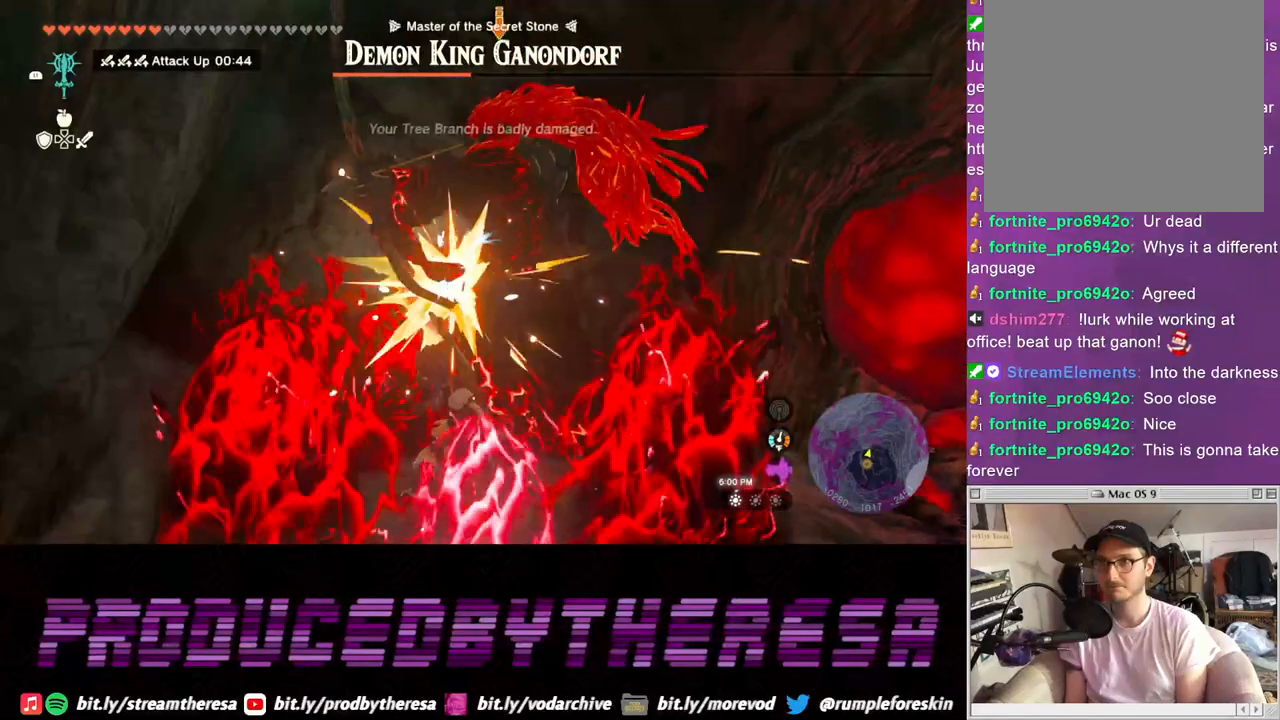
{"buttons": ["L2"], "left_stick": "center", "right_stick": "center", "events": []}
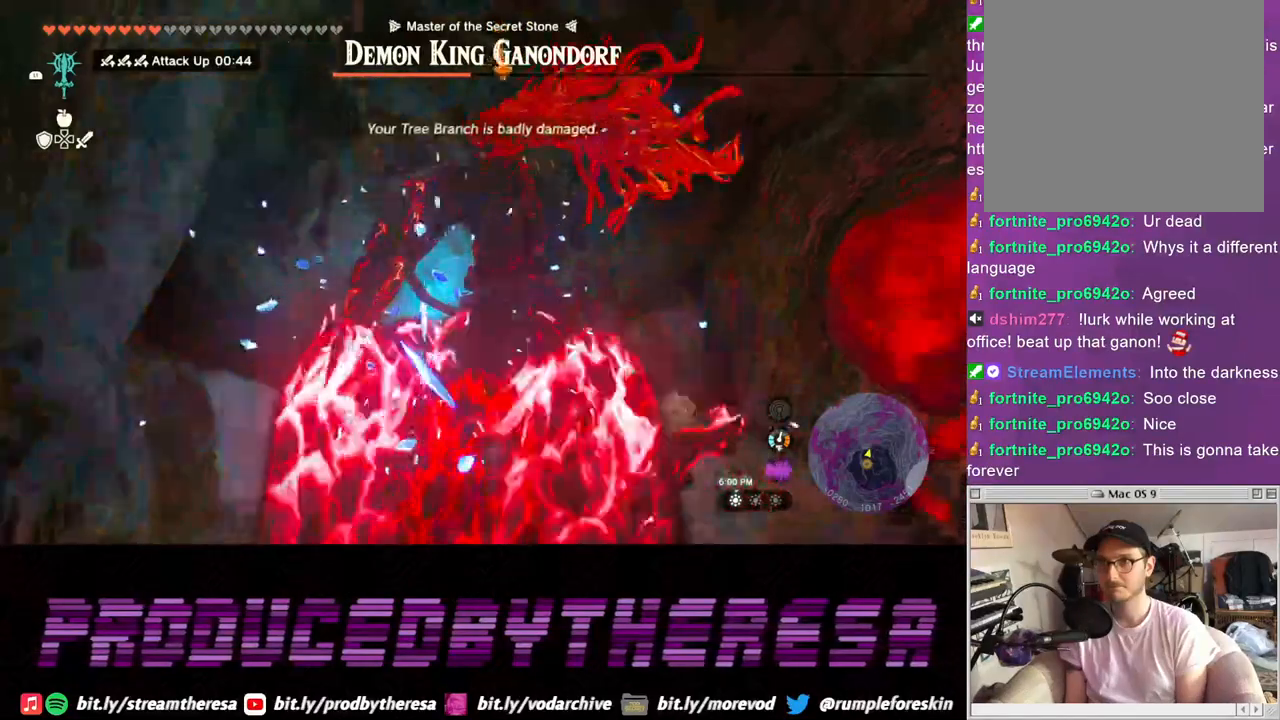
{"buttons": [], "left_stick": "center", "right_stick": "center", "events": [[400, "L2", "up"]]}
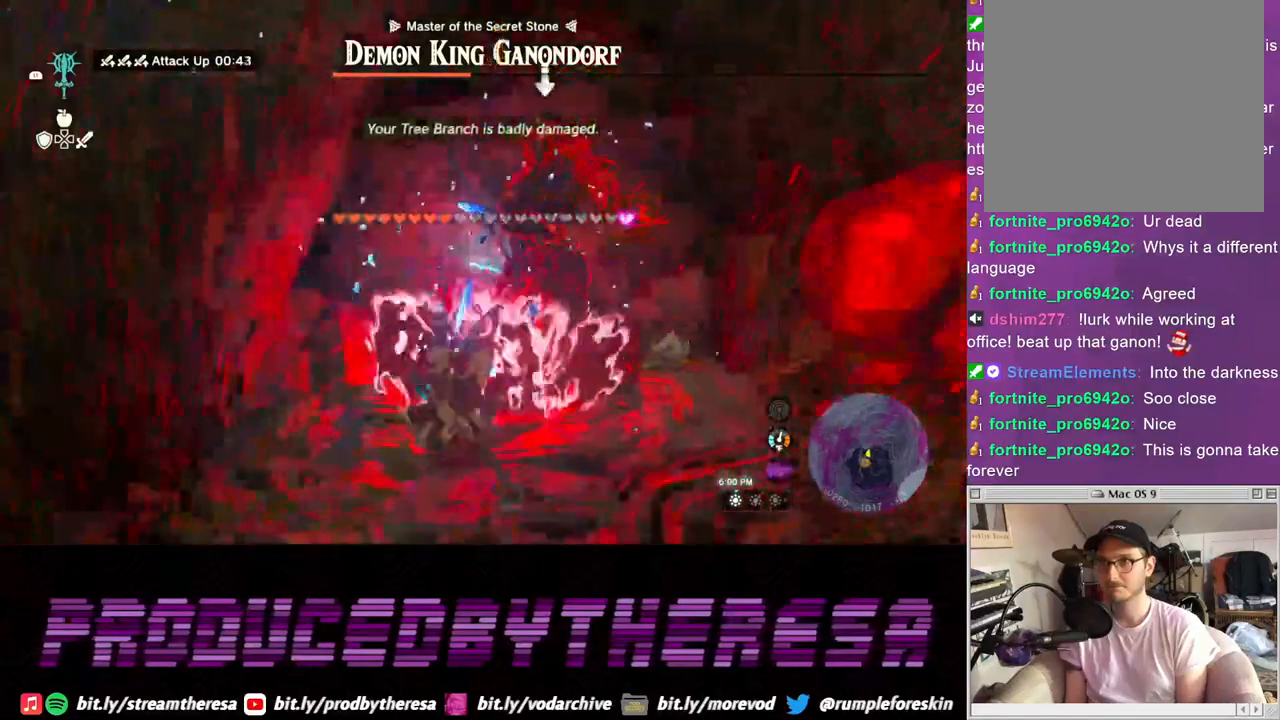
{"buttons": ["DPAD_RIGHT"], "left_stick": "center", "right_stick": "center", "events": [[33, "DPAD_RIGHT", "down"], [333, "right_stick", "right"], [450, "right_stick", "center"]]}
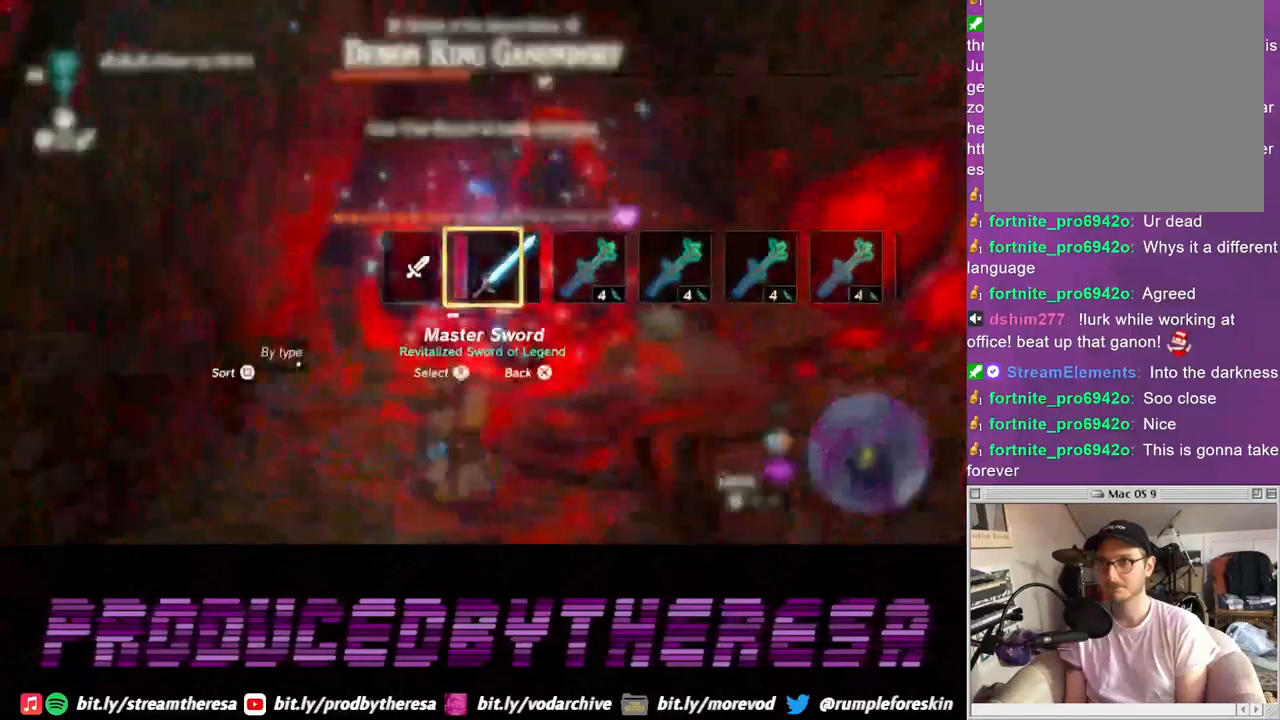
{"buttons": [], "left_stick": "center", "right_stick": "center", "events": [[50, "right_stick", "right"], [183, "right_stick", "center"], [283, "DPAD_RIGHT", "up"]]}
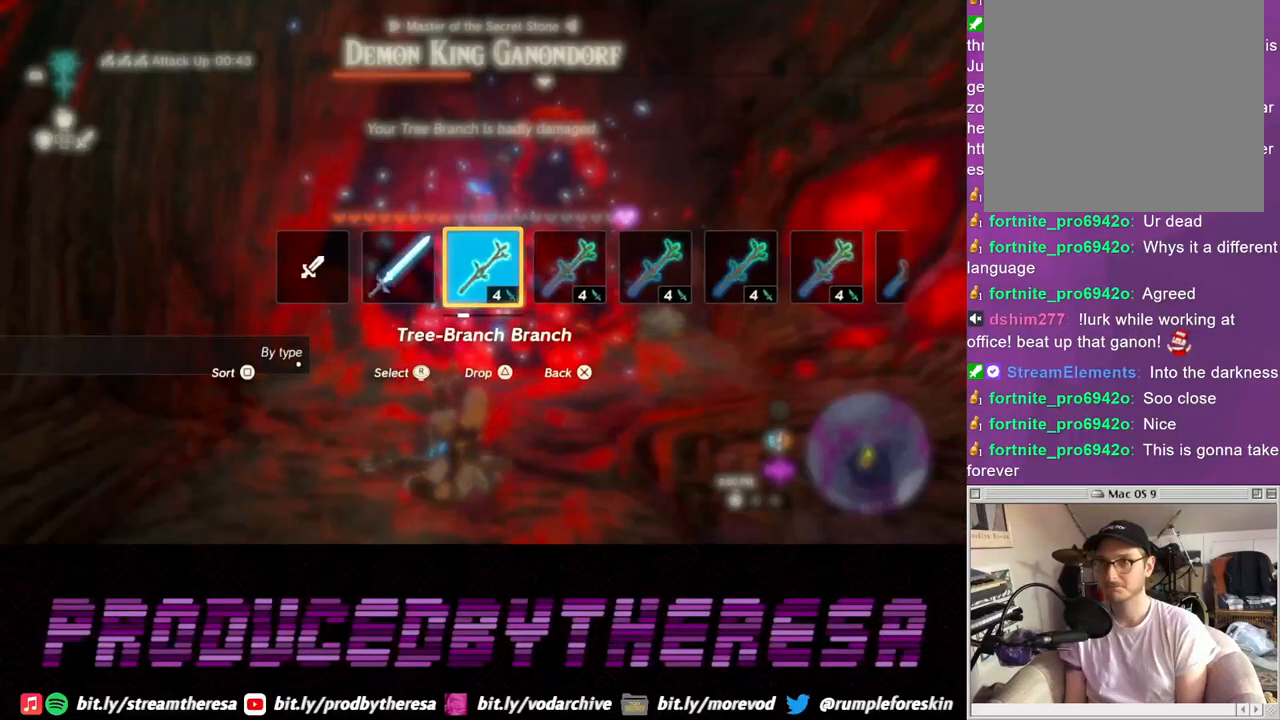
{"buttons": ["L2"], "left_stick": "up", "right_stick": "center", "events": [[33, "L2", "down"], [83, "left_stick", "up"]]}
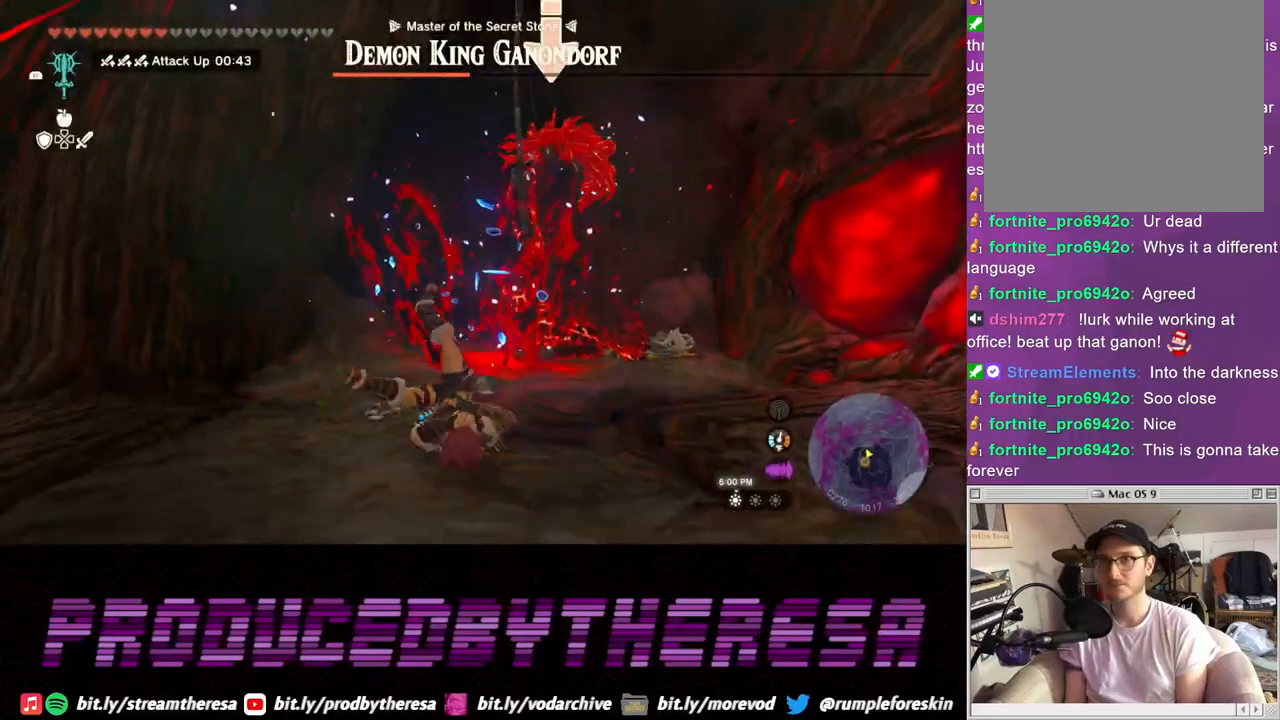
{"buttons": ["L2"], "left_stick": "up", "right_stick": "center", "events": []}
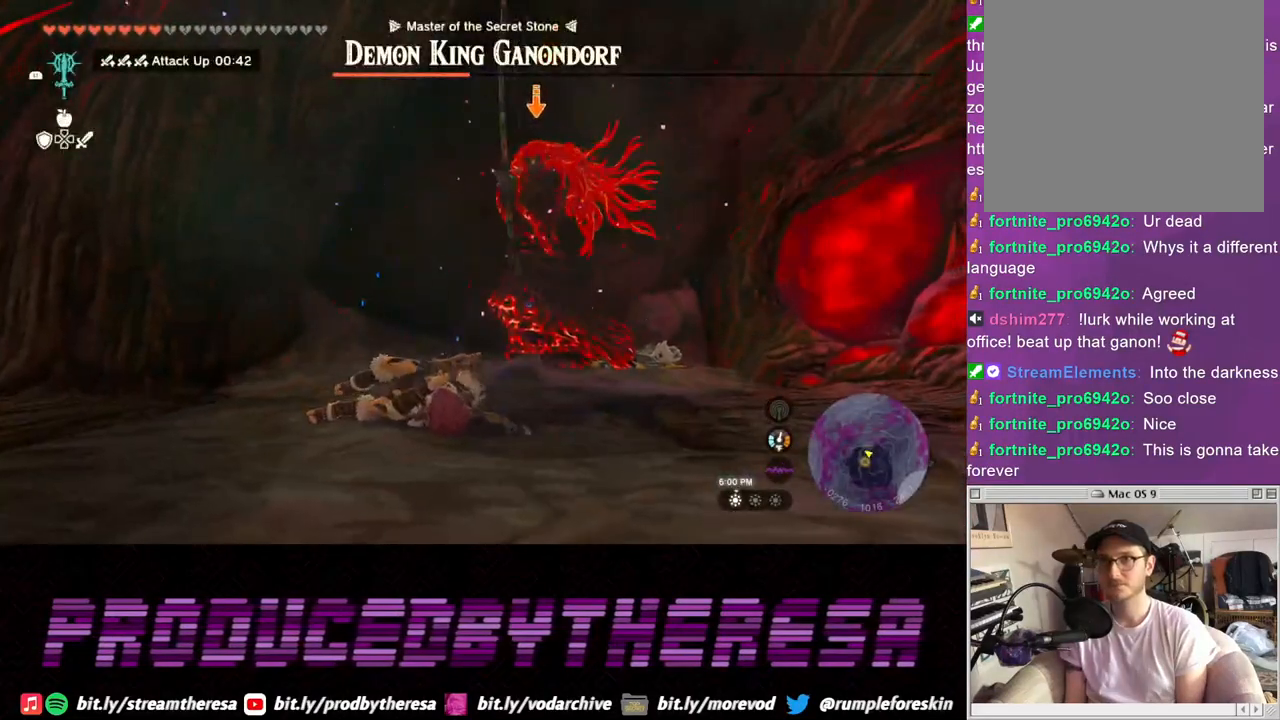
{"buttons": ["L2"], "left_stick": "right", "right_stick": "center", "events": [[333, "left_stick", "center"], [483, "left_stick", "right"]]}